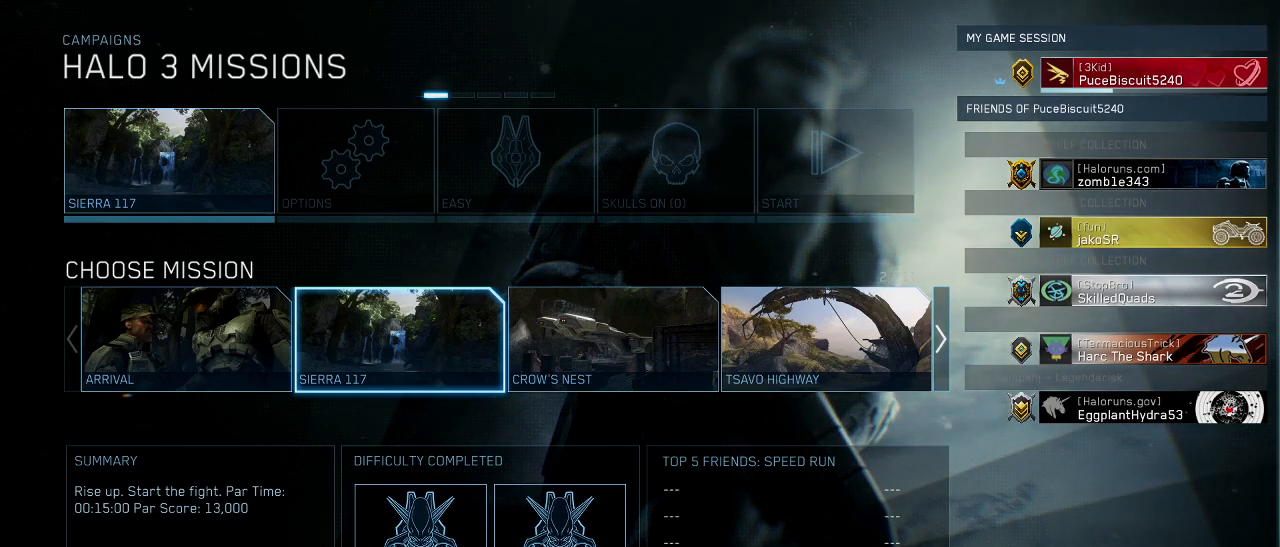
Gameplay with keyboard and mouse; each line is a JSON object with the keys and mouse buttons held at the frame after it. "events" lists presses ("down") and releases ("up") of "1", "2", "3", "4", "5", "a", "alt", "c", "d", "e", "f", "g", "q", "r", "s", "shift", "space", "t", "tab", "v", "w", "x", "z", "mouse_left" and "mouse_right" between this image and that frame as [ms after this image, input, new state], when the widget could be followed in between. "mouse_left", "mouse_right" = the "left", "right" buttons of the "mouse" list. No other keys are recorded. Not read: mouse_move.
{"keys": [], "mouse": [], "events": [[67, "mouse_left", "down"], [150, "mouse_left", "up"]]}
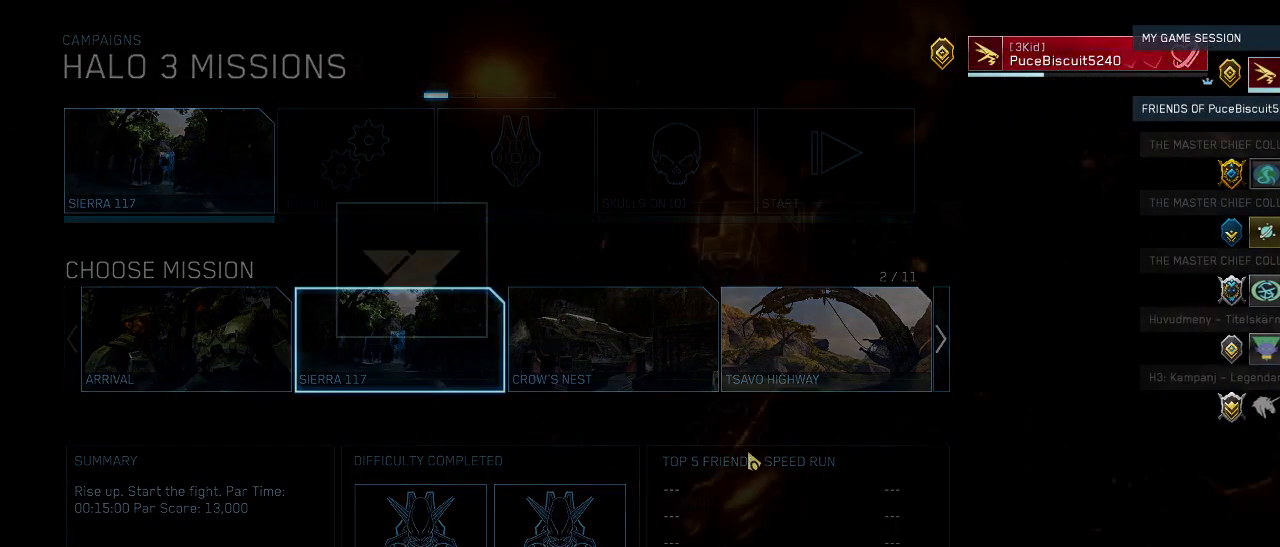
{"keys": [], "mouse": [], "events": []}
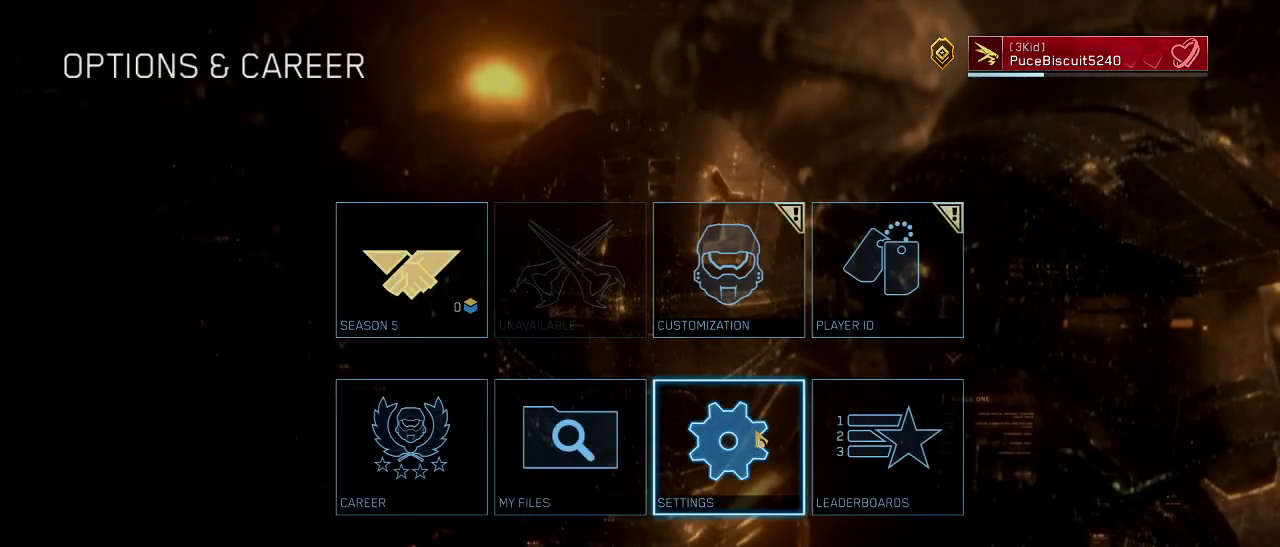
{"keys": [], "mouse": [], "events": []}
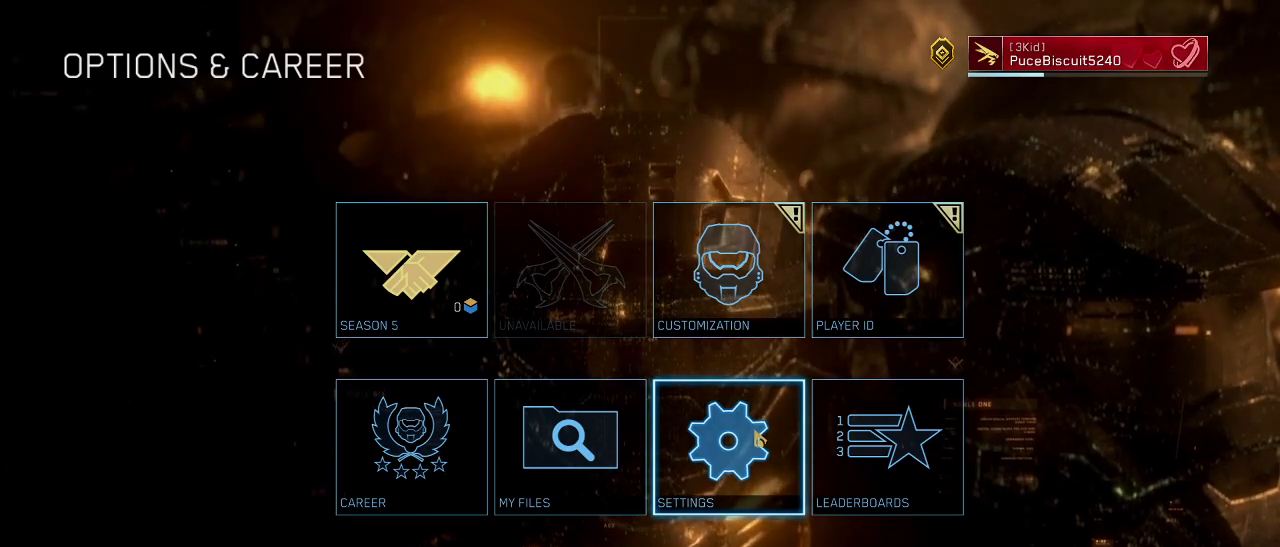
{"keys": [], "mouse": [], "events": [[200, "mouse_left", "down"], [300, "mouse_left", "up"]]}
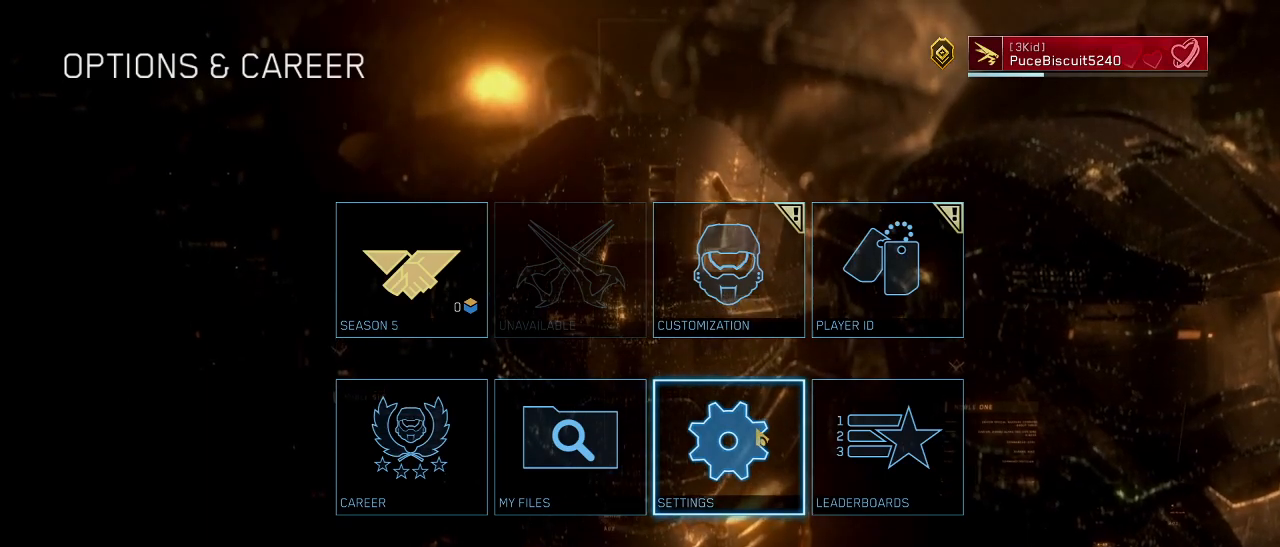
{"keys": [], "mouse": [], "events": []}
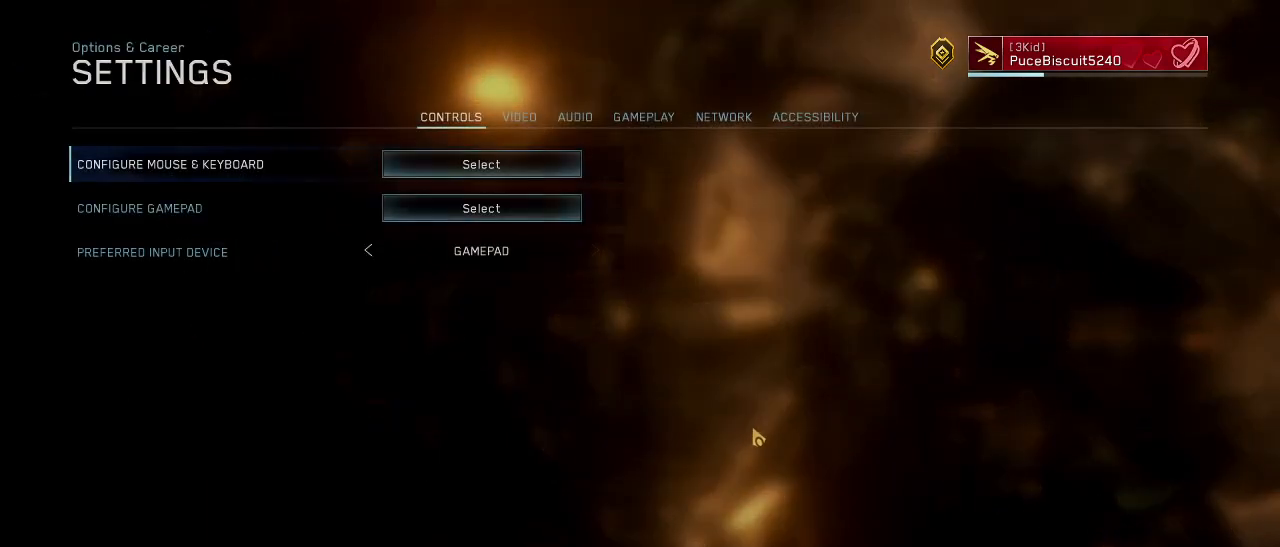
{"keys": [], "mouse": [], "events": []}
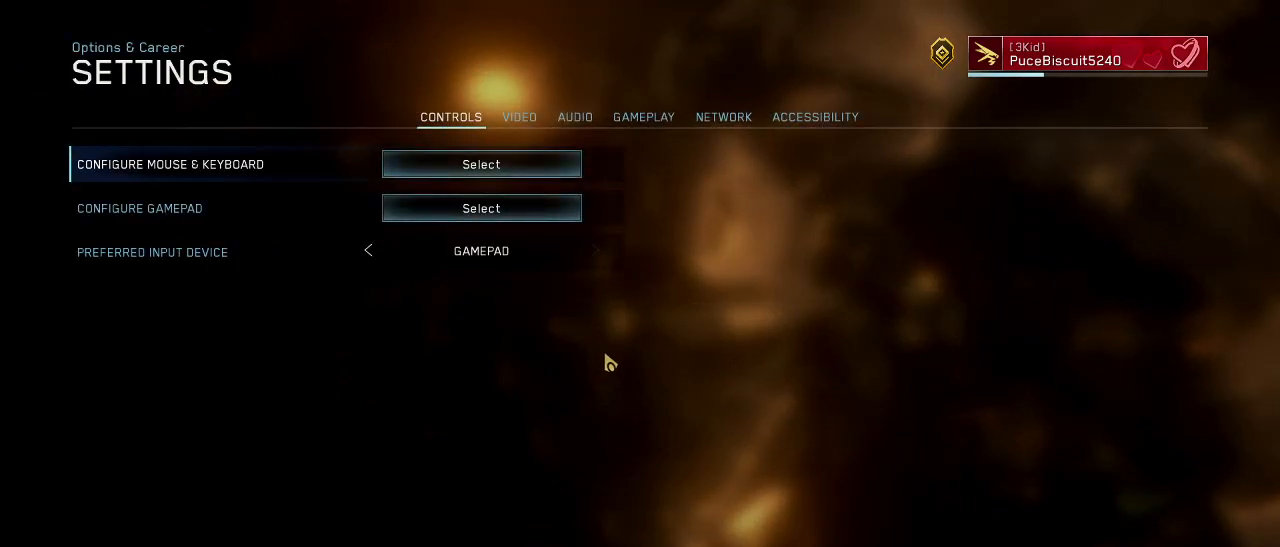
{"keys": [], "mouse": [], "events": []}
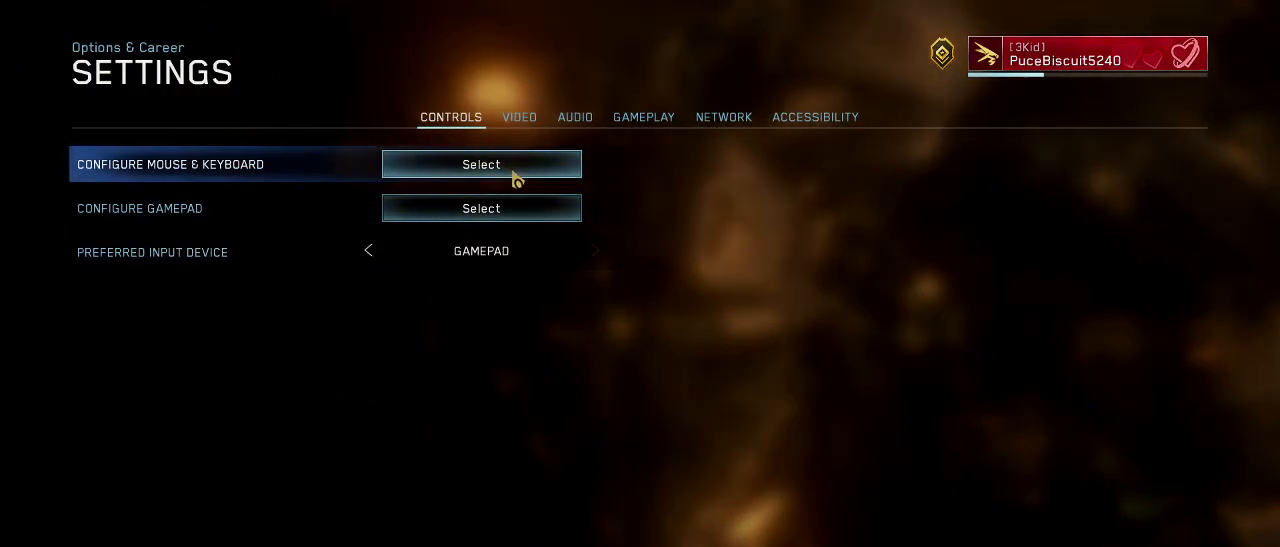
{"keys": [], "mouse": [], "events": [[317, "mouse_left", "down"], [400, "mouse_left", "up"]]}
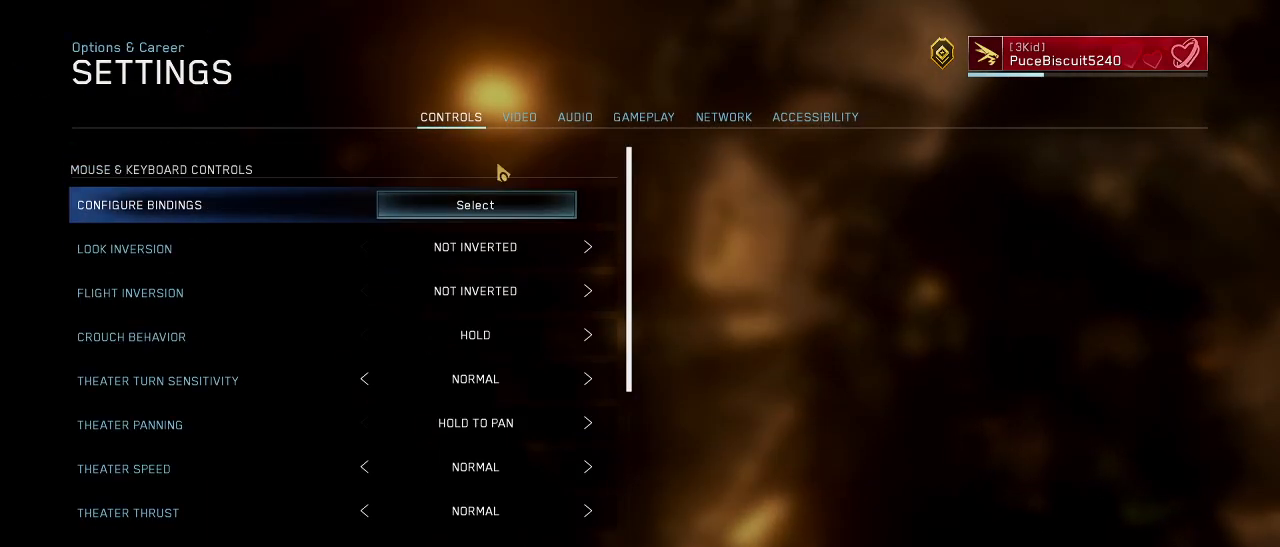
{"keys": [], "mouse": [], "events": []}
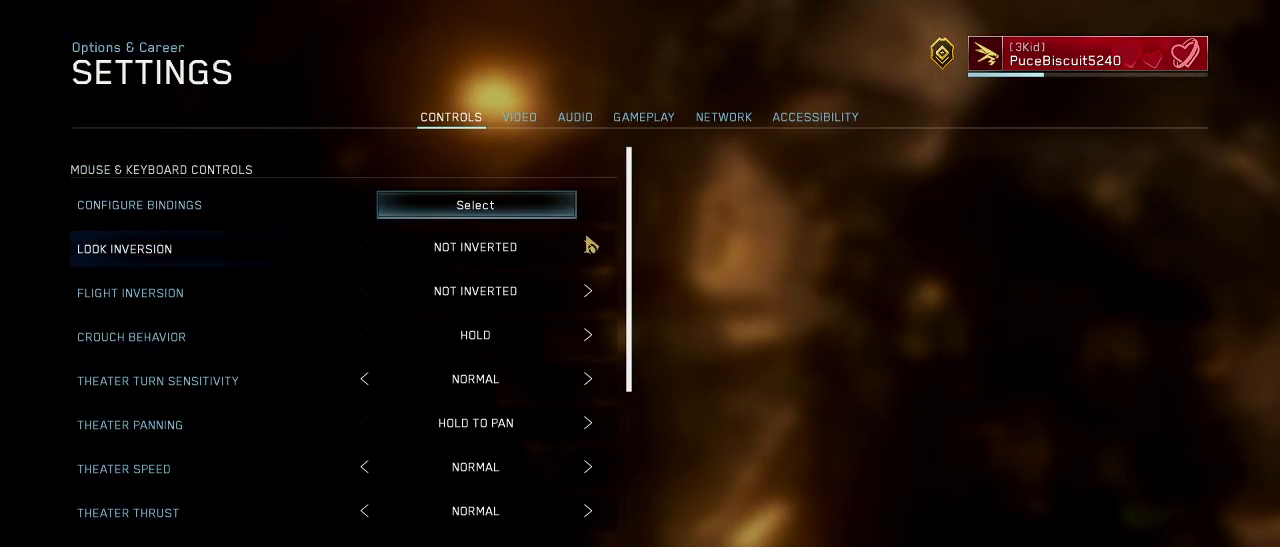
{"keys": [], "mouse": [], "events": []}
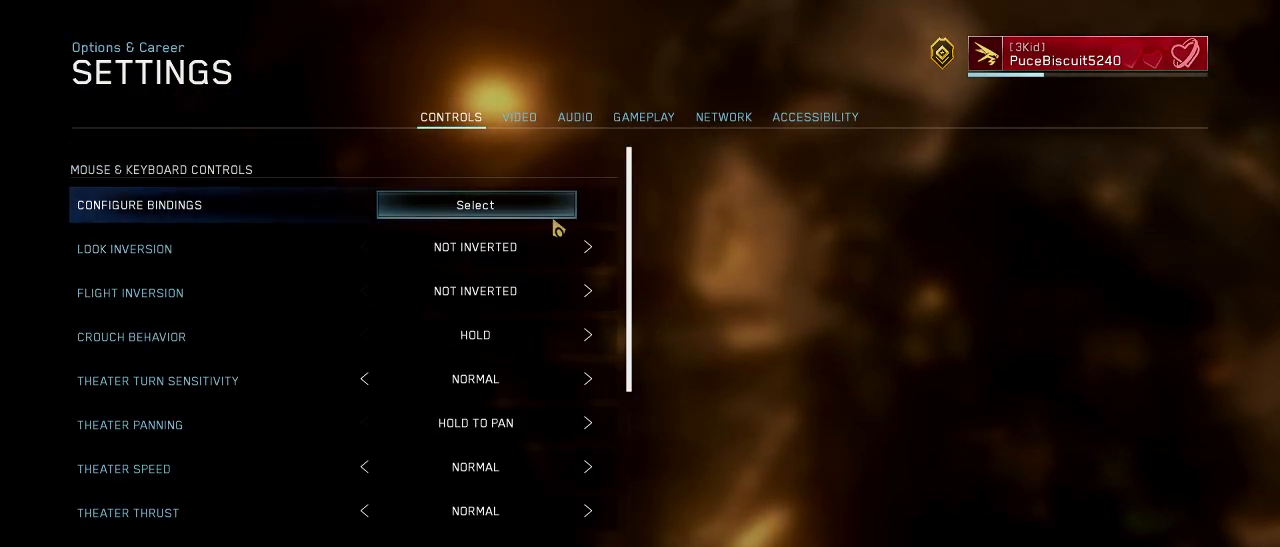
{"keys": [], "mouse": [], "events": [[350, "mouse_left", "down"], [400, "mouse_left", "up"]]}
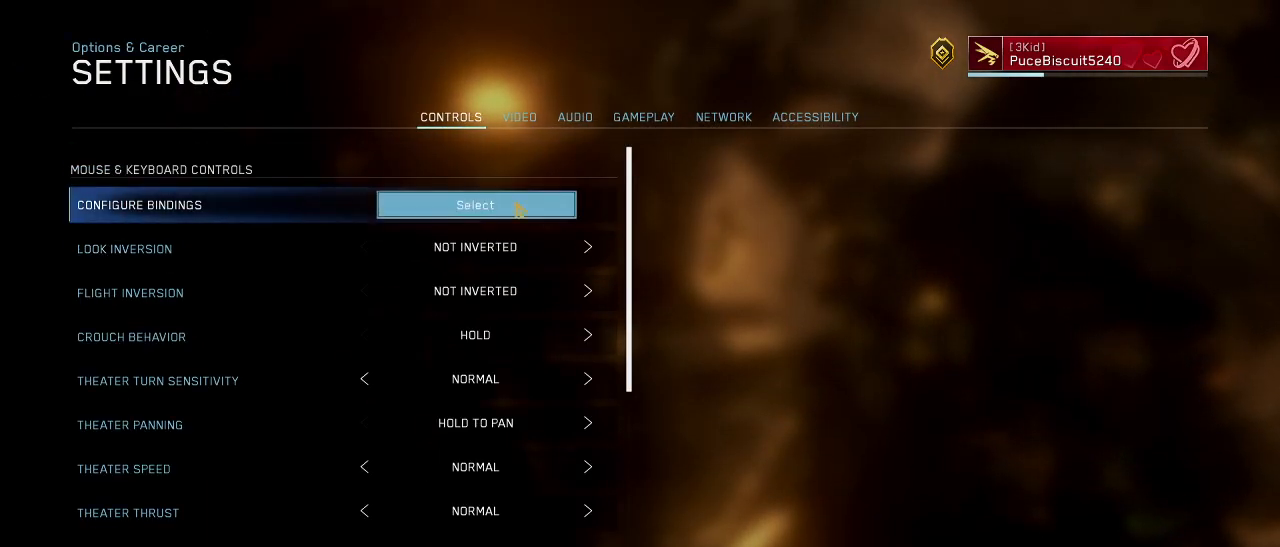
{"keys": [], "mouse": [], "events": []}
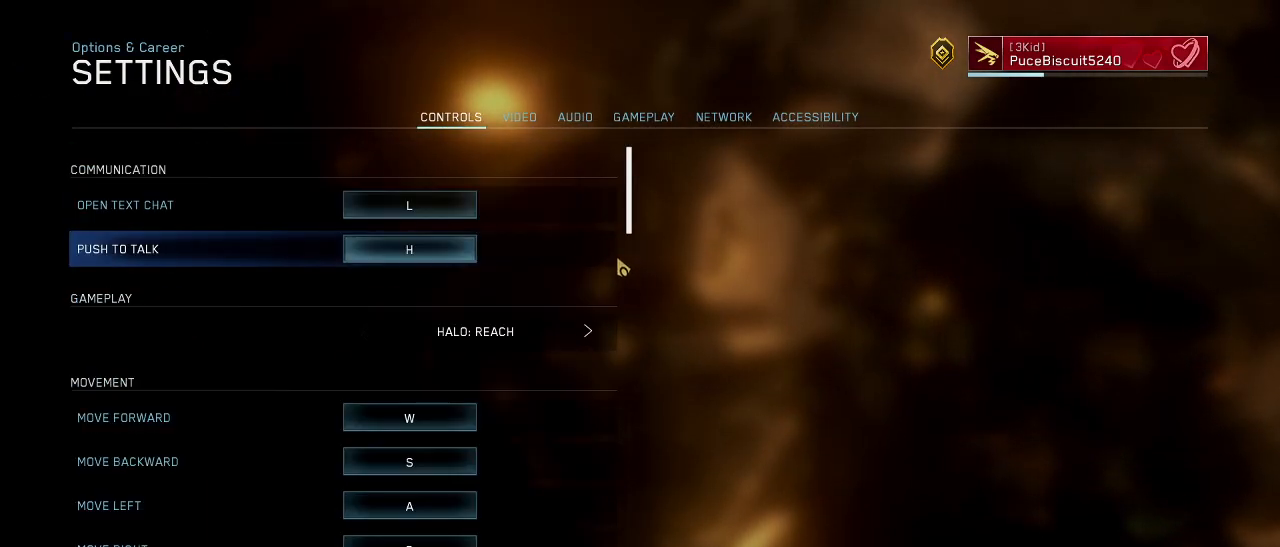
{"keys": [], "mouse": [], "events": []}
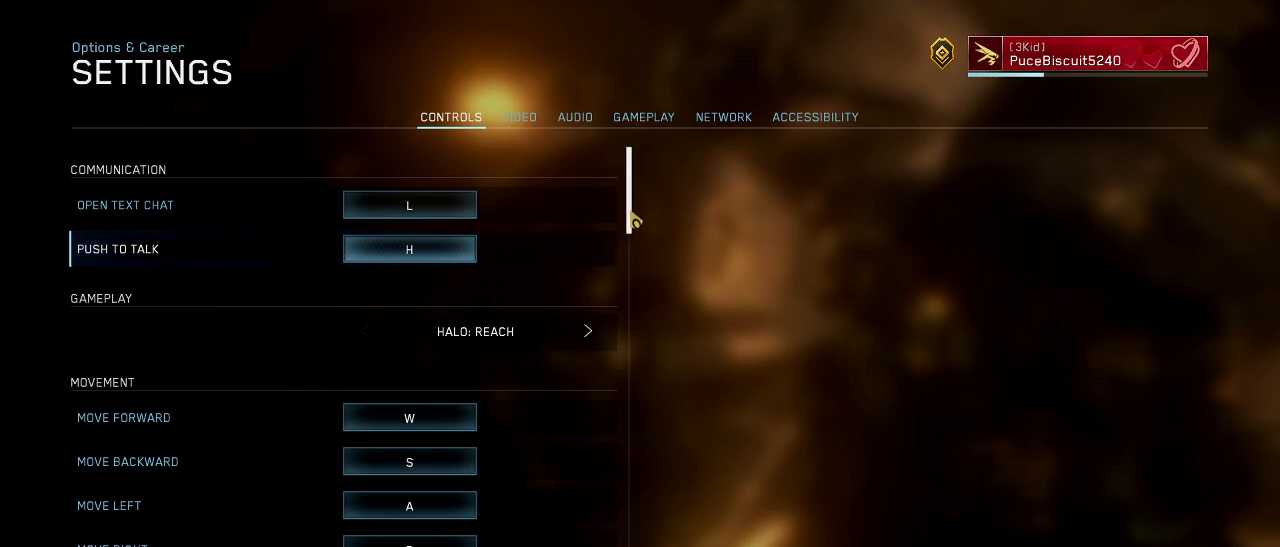
{"keys": [], "mouse": ["left"], "events": [[83, "mouse_left", "down"]]}
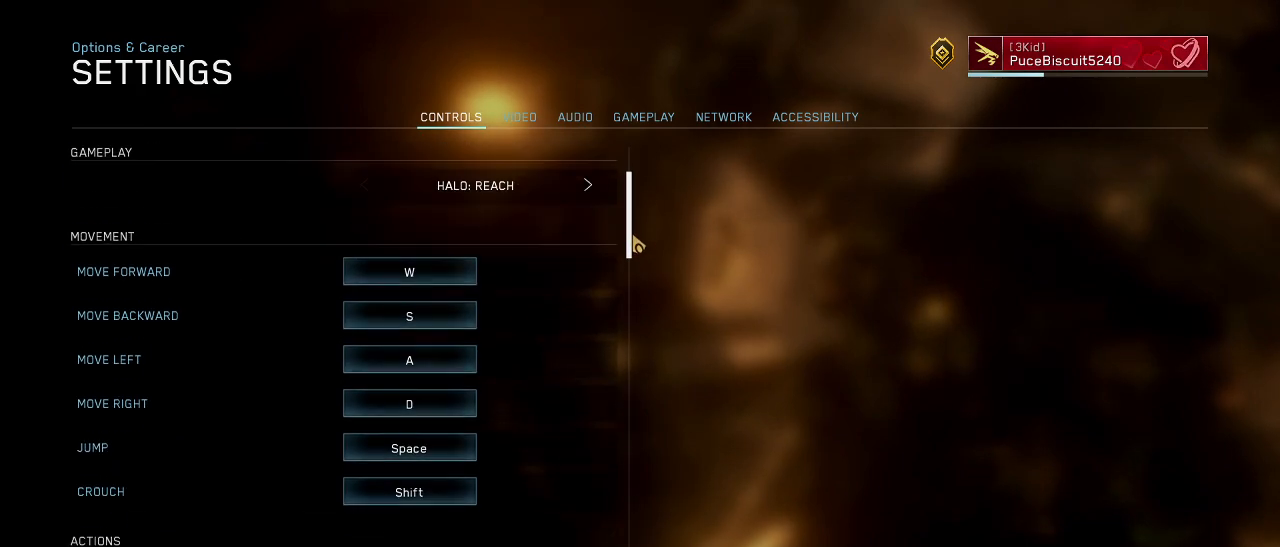
{"keys": [], "mouse": ["left"], "events": []}
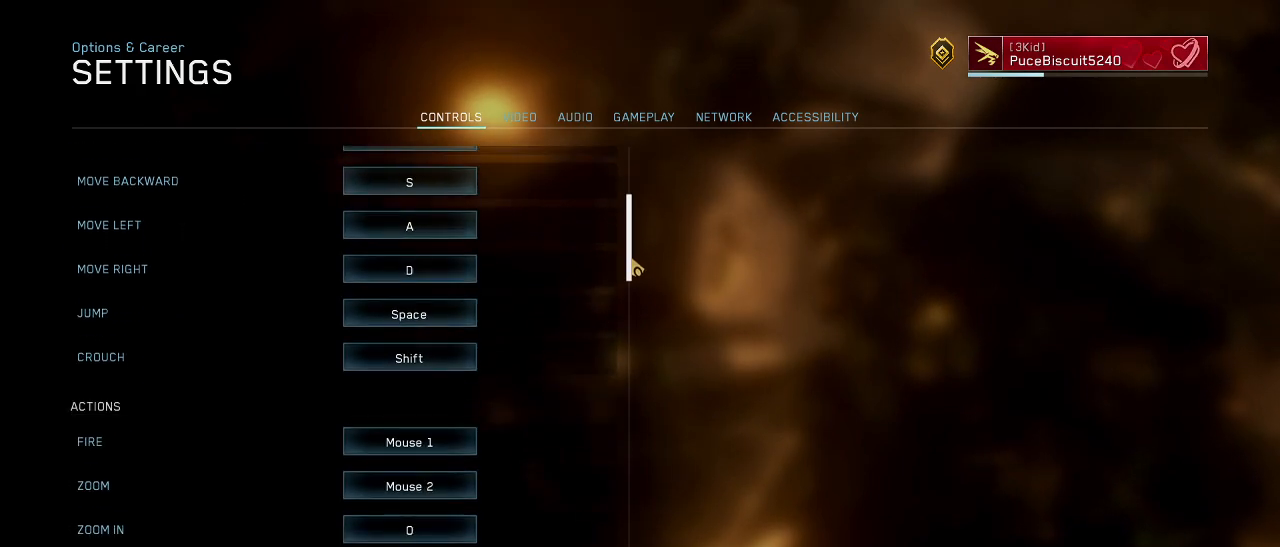
{"keys": [], "mouse": ["left"], "events": []}
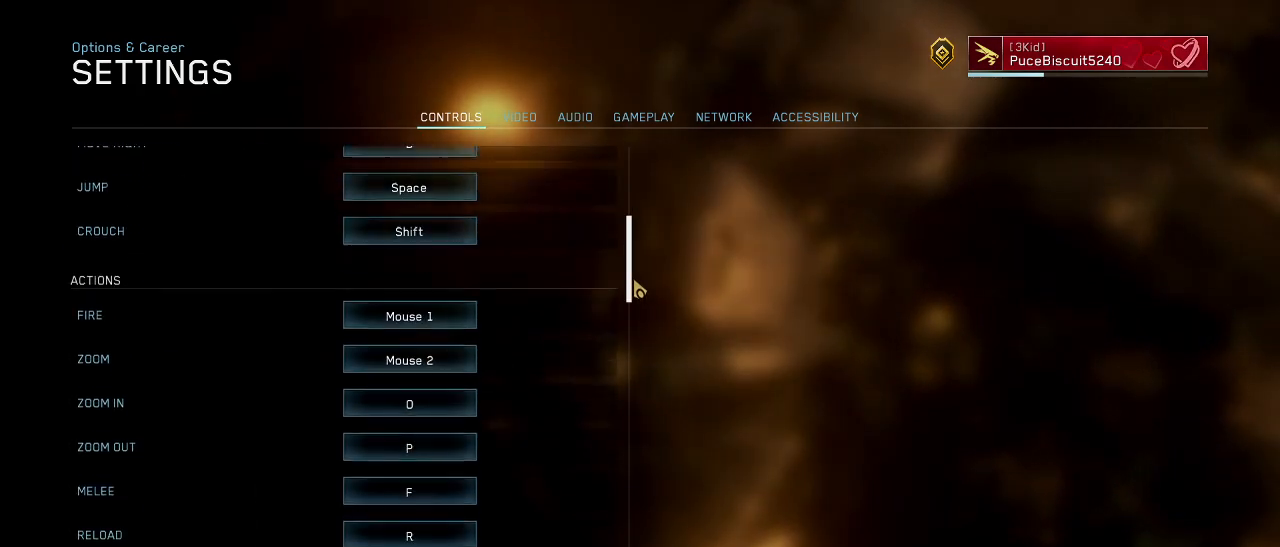
{"keys": [], "mouse": ["left"], "events": []}
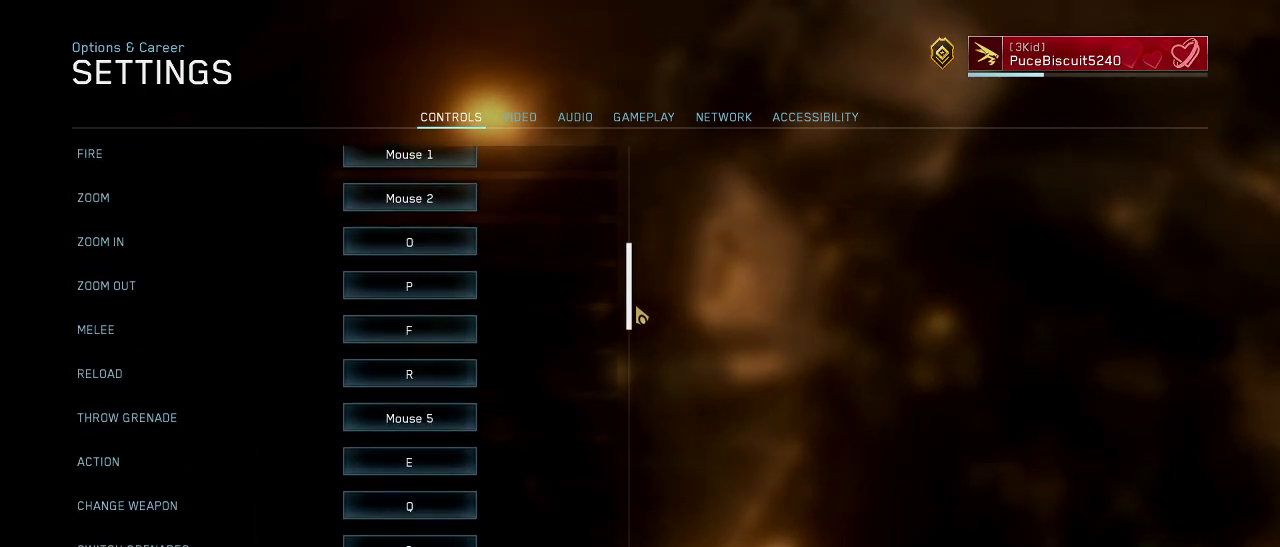
{"keys": [], "mouse": ["left"], "events": []}
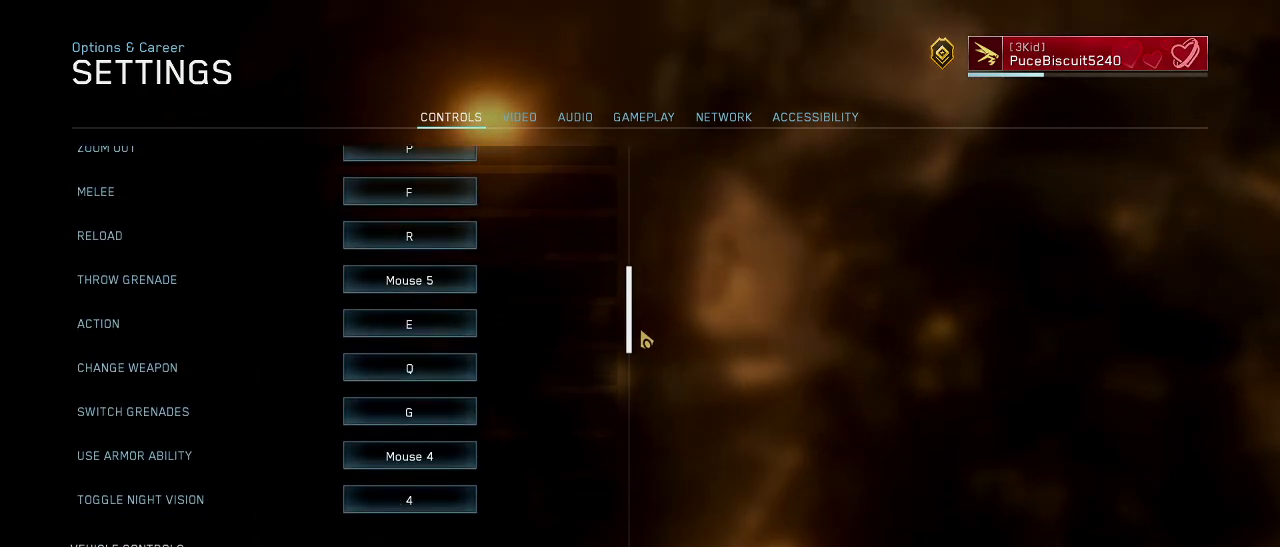
{"keys": [], "mouse": ["left"], "events": []}
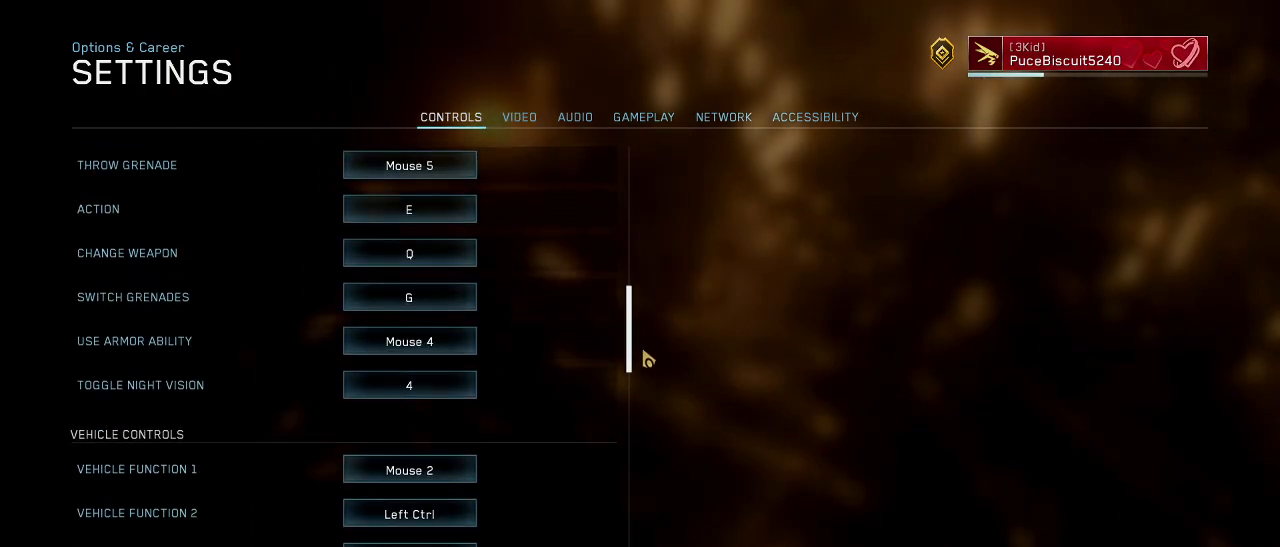
{"keys": [], "mouse": ["left"], "events": []}
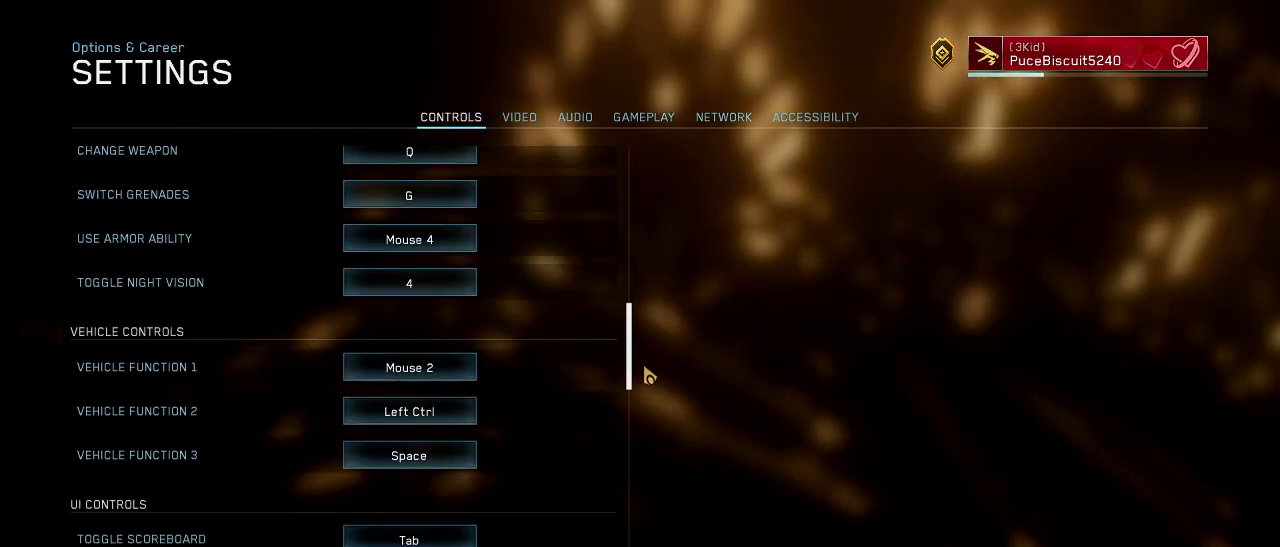
{"keys": [], "mouse": ["left"], "events": []}
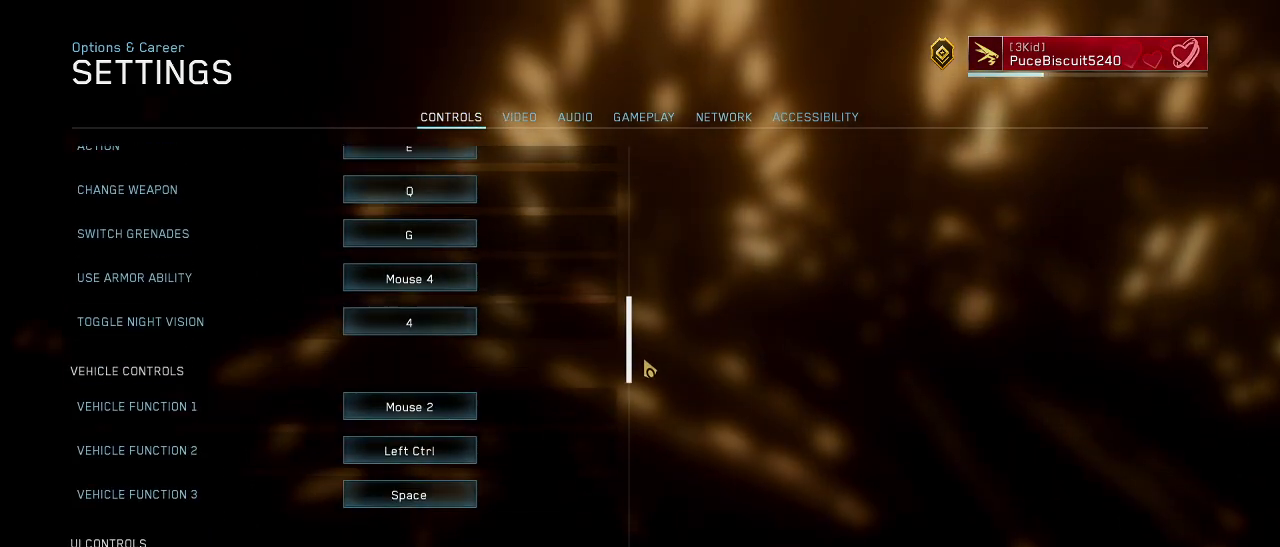
{"keys": [], "mouse": ["left"], "events": []}